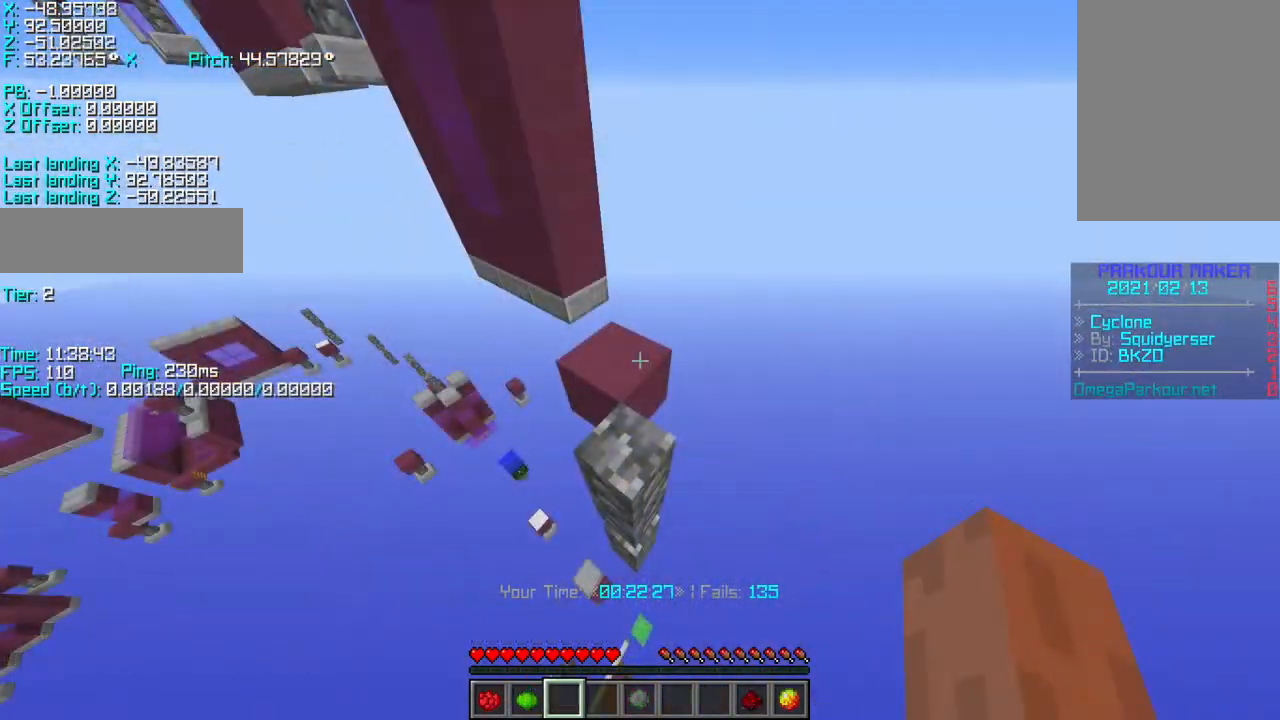
Gameplay with keyboard; each line is a JSON object with the keys held at the frame after it. "events" lists presses ("down") and releases ("up") of "a", "d", "r", "s", "shift", "space" and "w" between this image and that frame as [ms after this image, input, new state], when the widget could be followed in between. No other keys are recorded. Mouse input is not recorded.
{"keys": ["shift"], "events": [[83, "s", "up"]]}
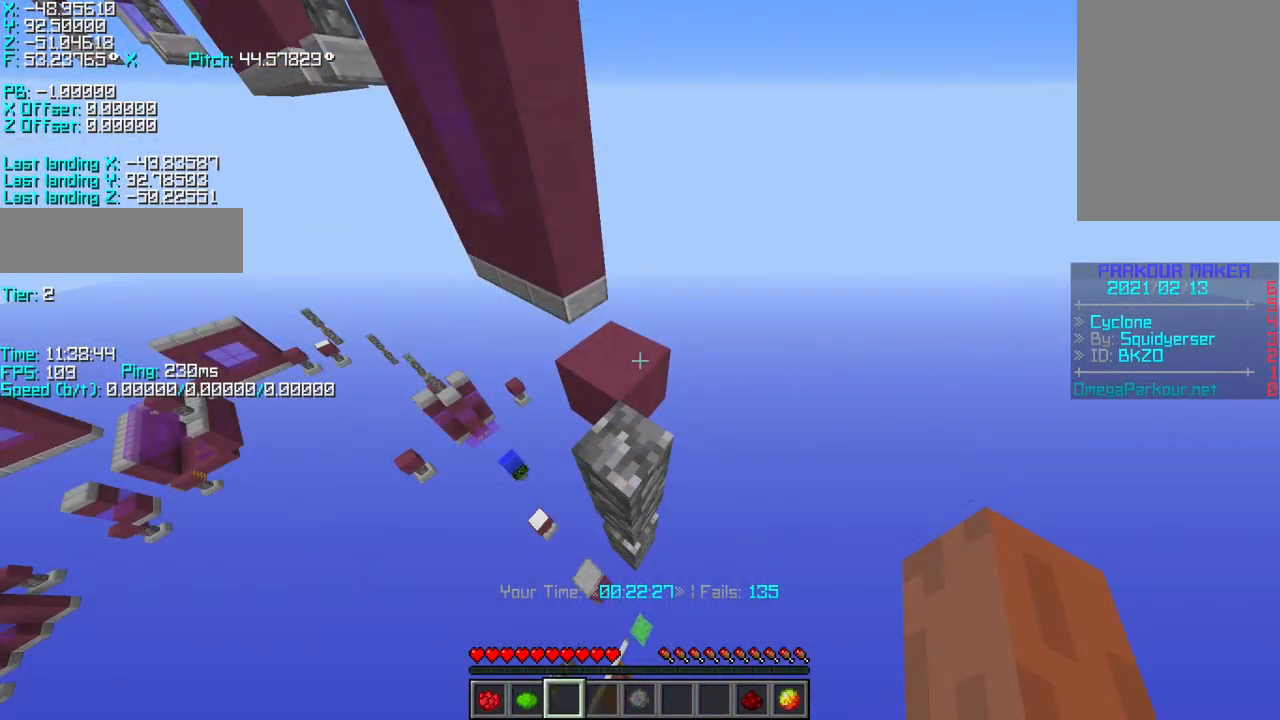
{"keys": [], "events": [[133, "shift", "up"]]}
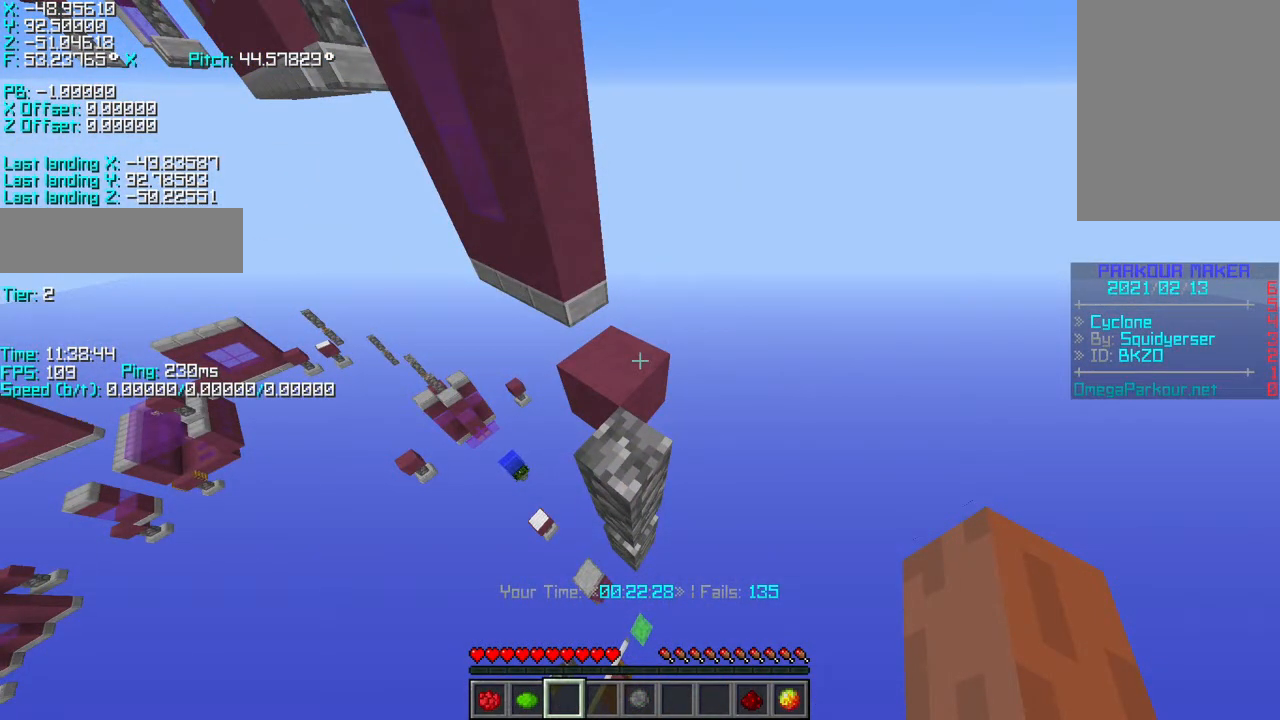
{"keys": ["r", "w"], "events": [[133, "r", "down"], [133, "space", "down"], [133, "w", "down"], [283, "space", "up"]]}
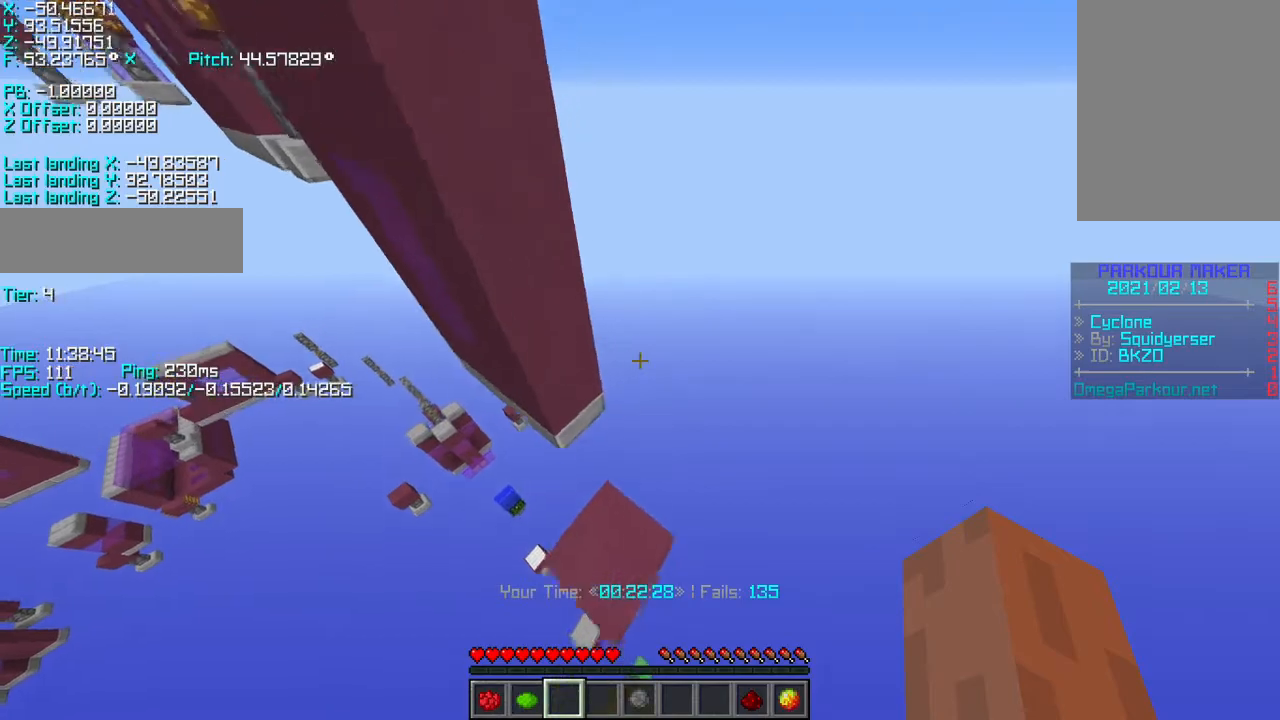
{"keys": ["a", "r", "w"], "events": [[283, "space", "down"], [350, "a", "down"], [350, "space", "up"]]}